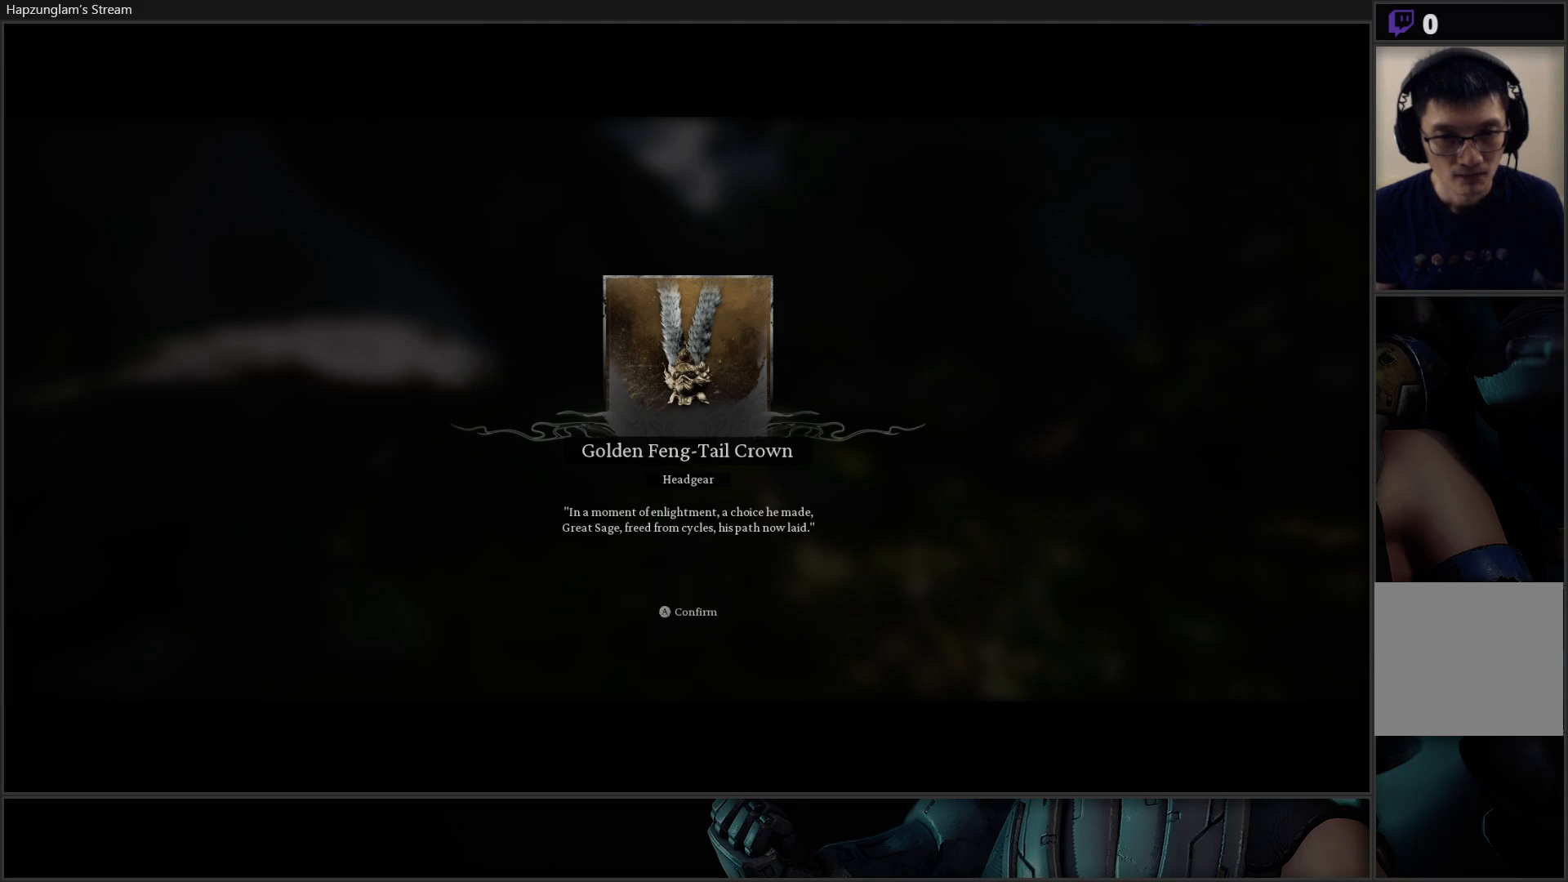
Gameplay with a controller (Xbox layout); each line is a JSON object with the inputs held at the frame after it. "events" lists button and stick changes between this image and that frame as [ms after this image, input, new state], when the widget could be followed in between. Not read: Z.
{"buttons": ["A"], "left_stick": "center", "right_stick": "center", "events": [[334, "A", "down"]]}
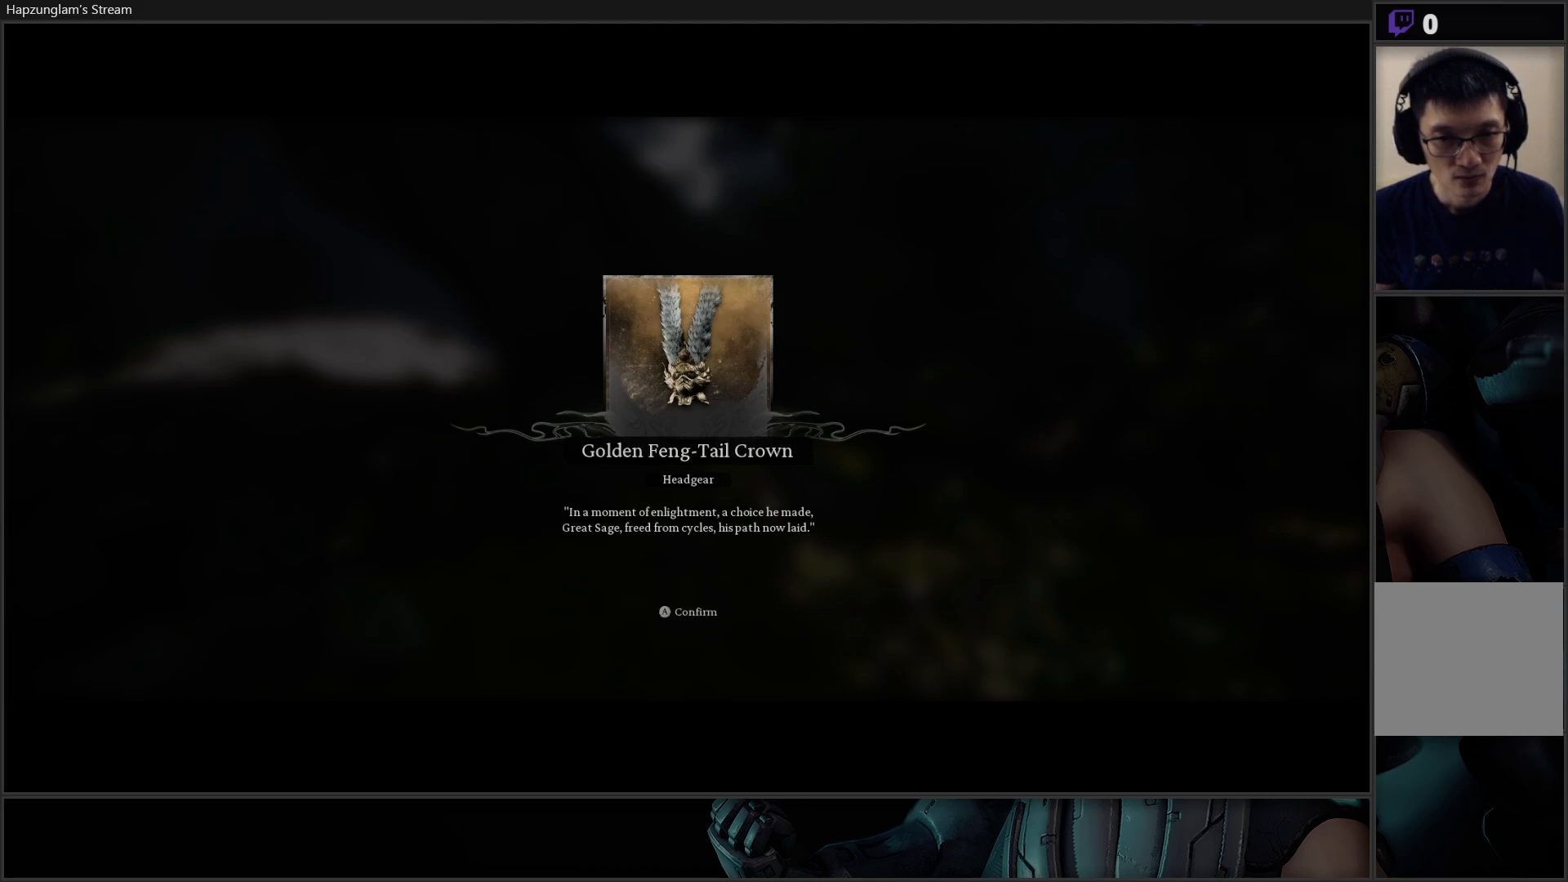
{"buttons": [], "left_stick": "center", "right_stick": "center", "events": [[184, "A", "up"]]}
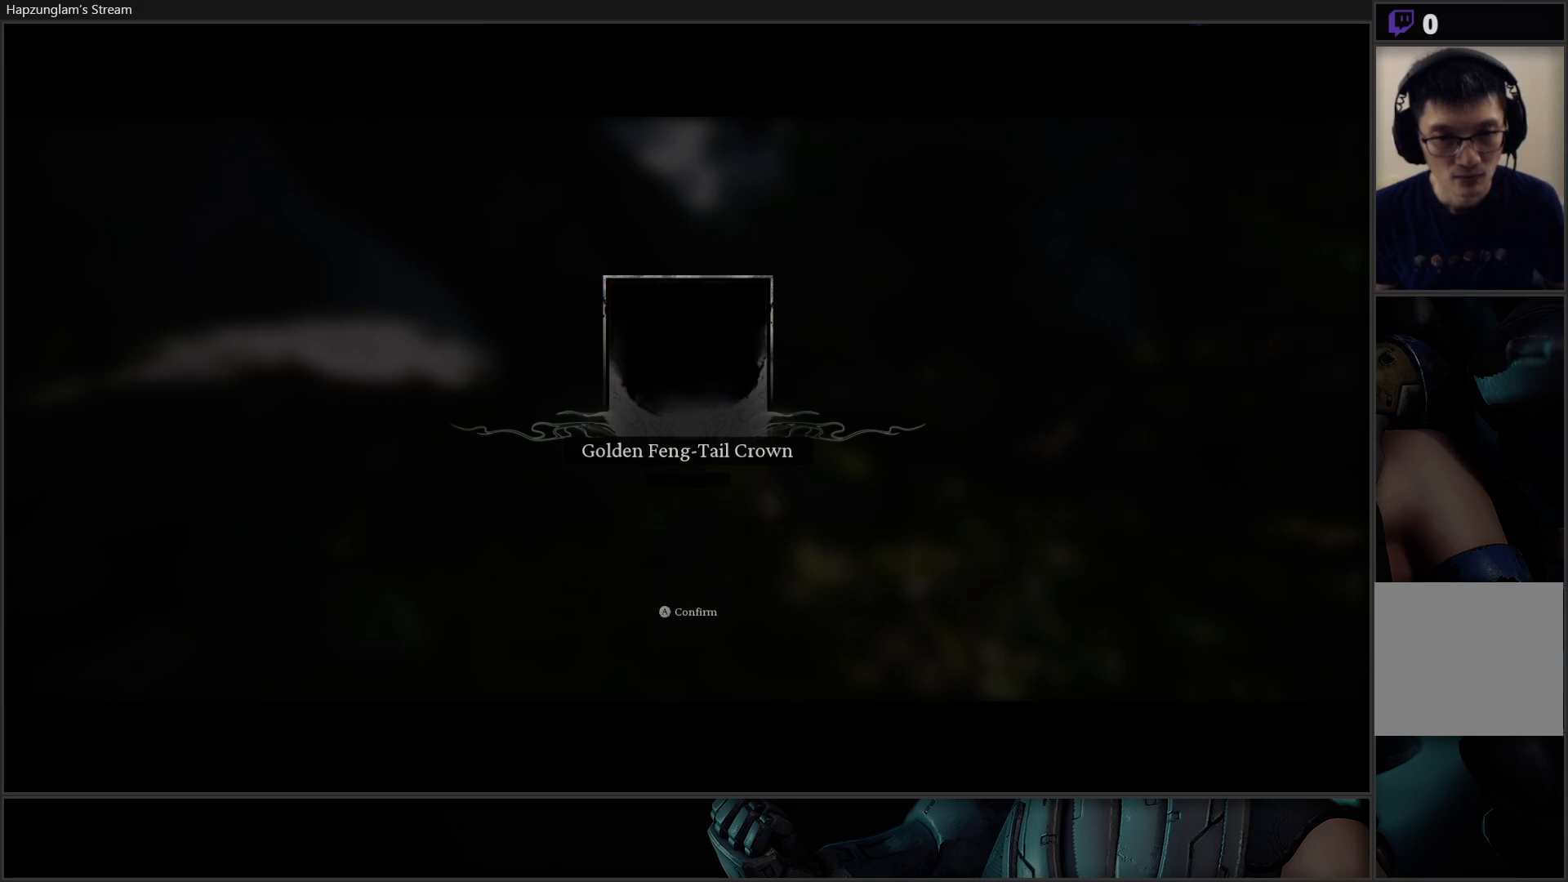
{"buttons": [], "left_stick": "center", "right_stick": "center", "events": []}
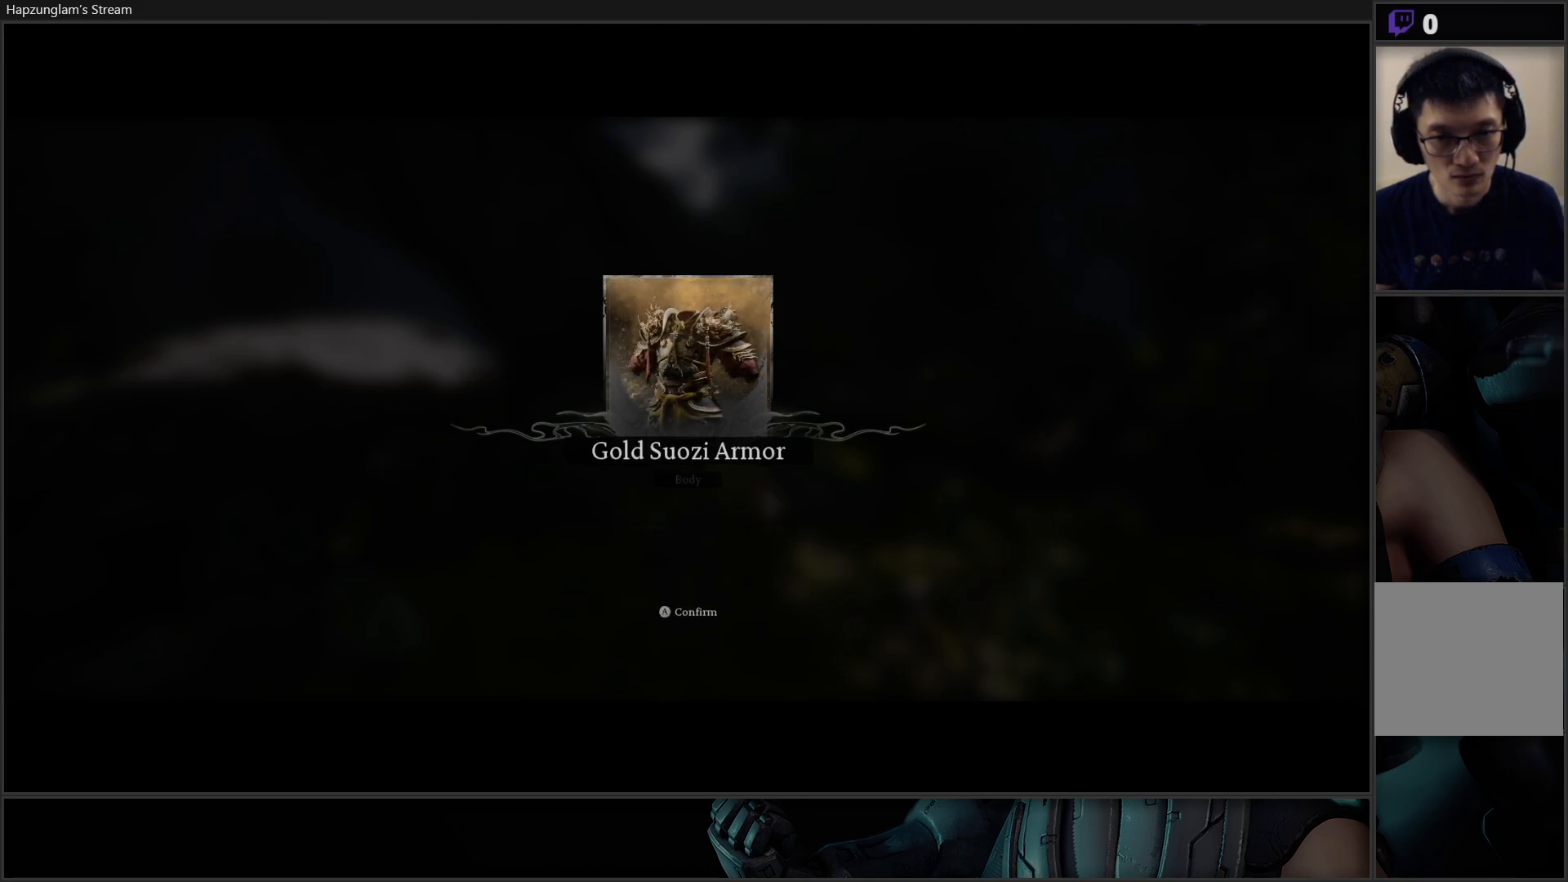
{"buttons": [], "left_stick": "center", "right_stick": "center", "events": []}
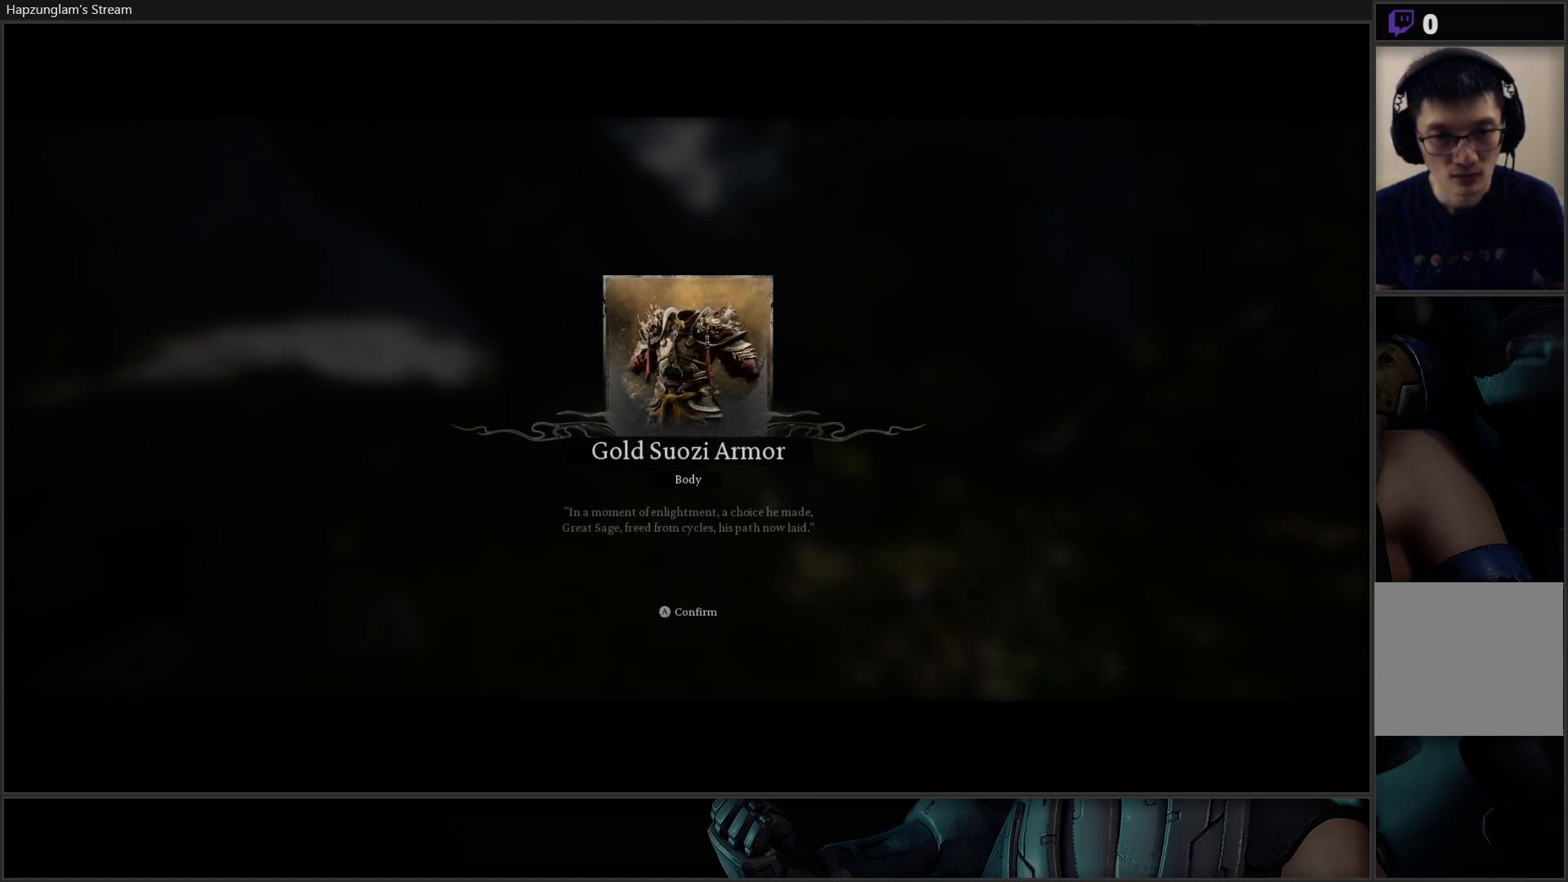
{"buttons": [], "left_stick": "center", "right_stick": "center", "events": []}
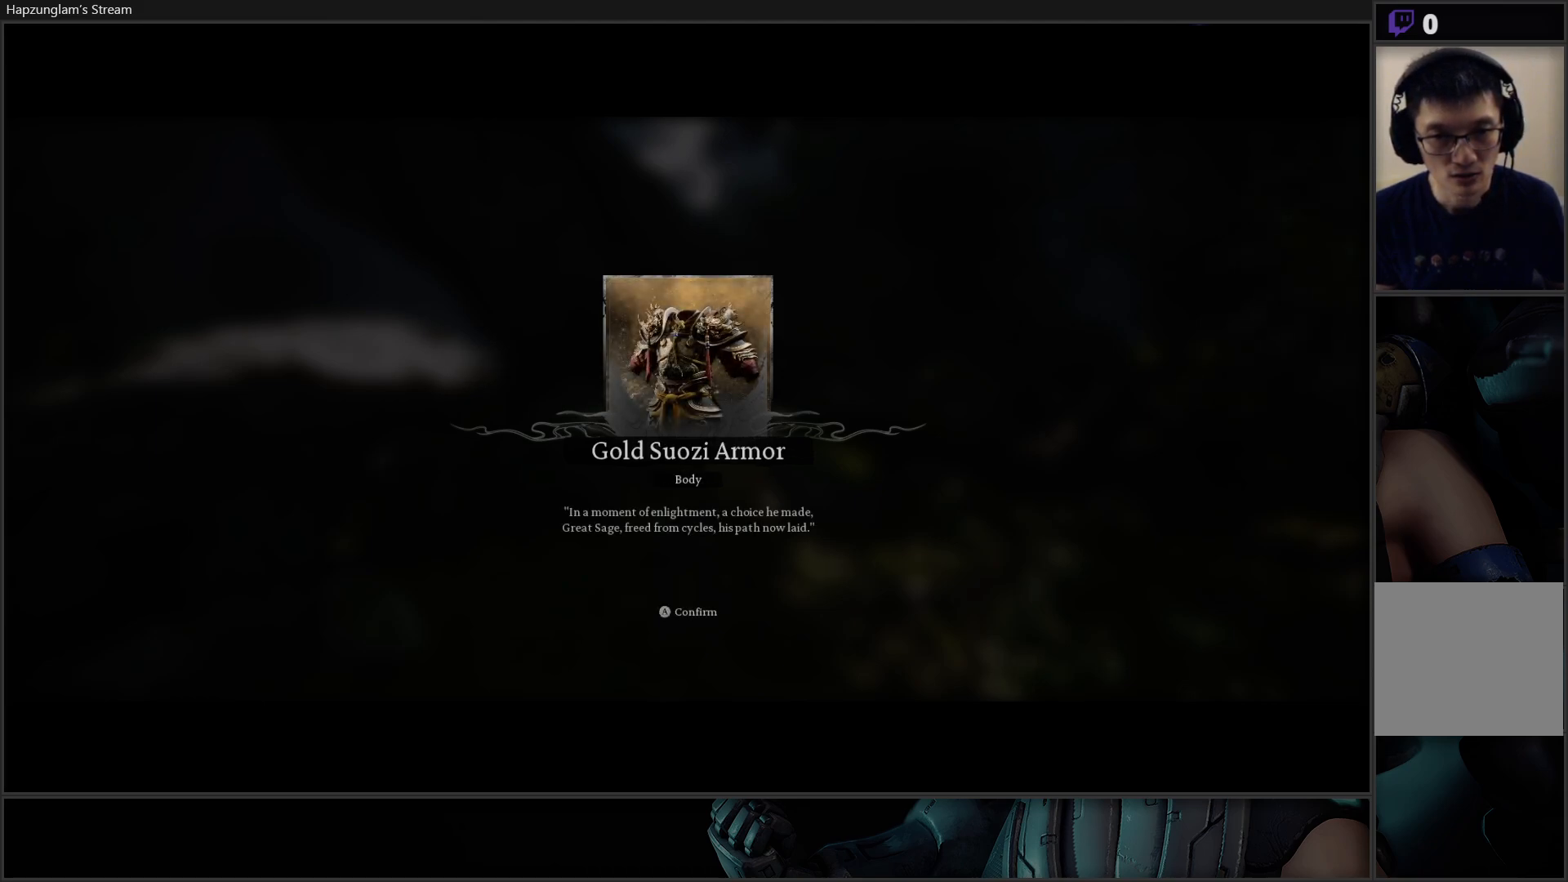
{"buttons": [], "left_stick": "center", "right_stick": "center", "events": []}
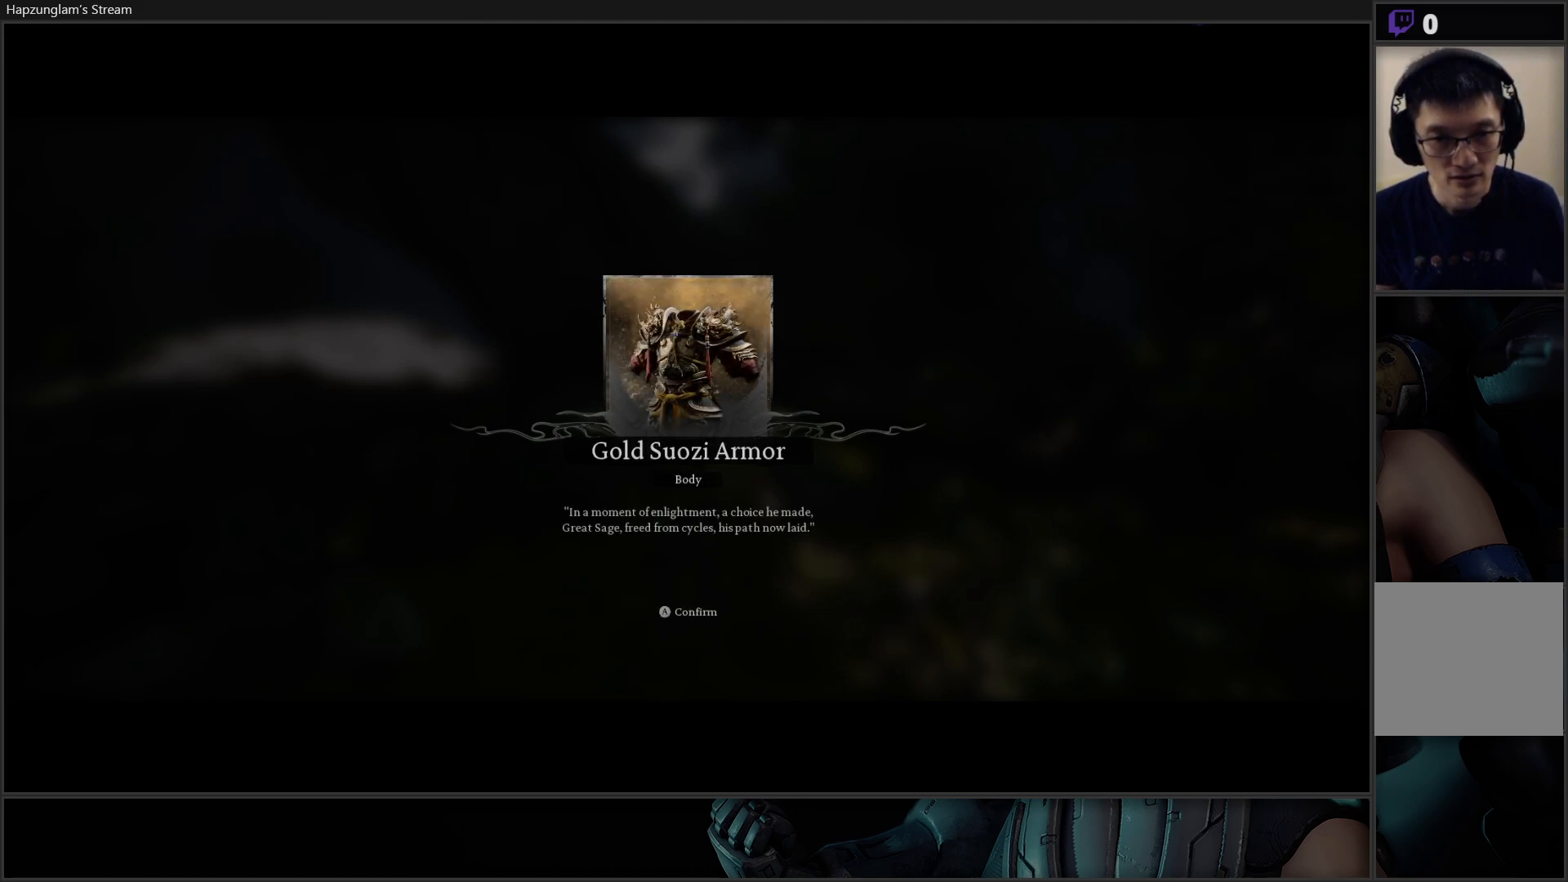
{"buttons": [], "left_stick": "center", "right_stick": "center", "events": []}
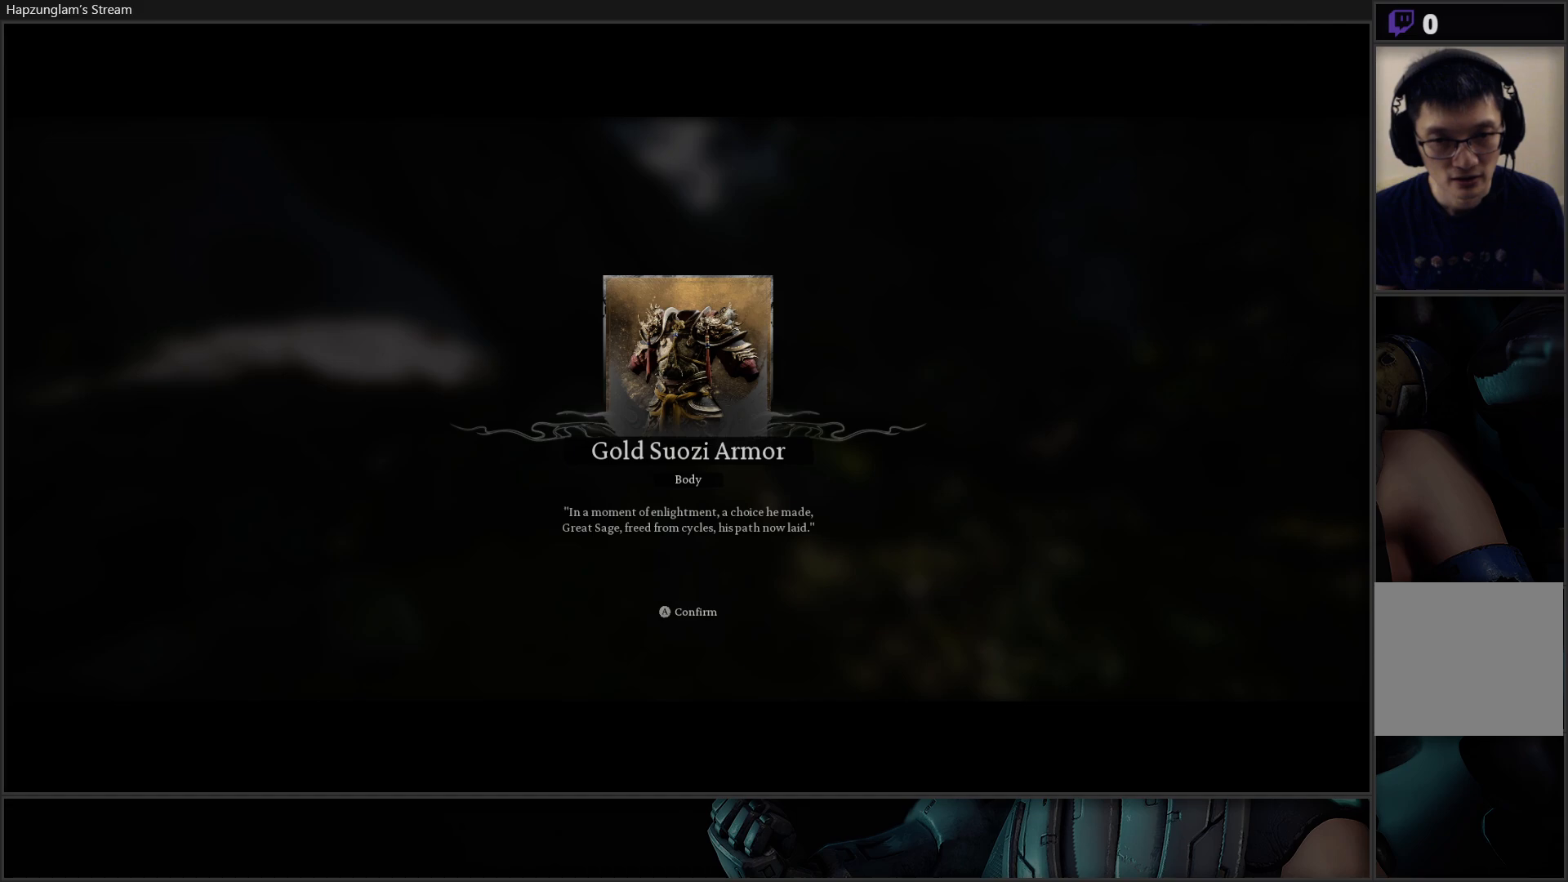
{"buttons": [], "left_stick": "center", "right_stick": "center", "events": []}
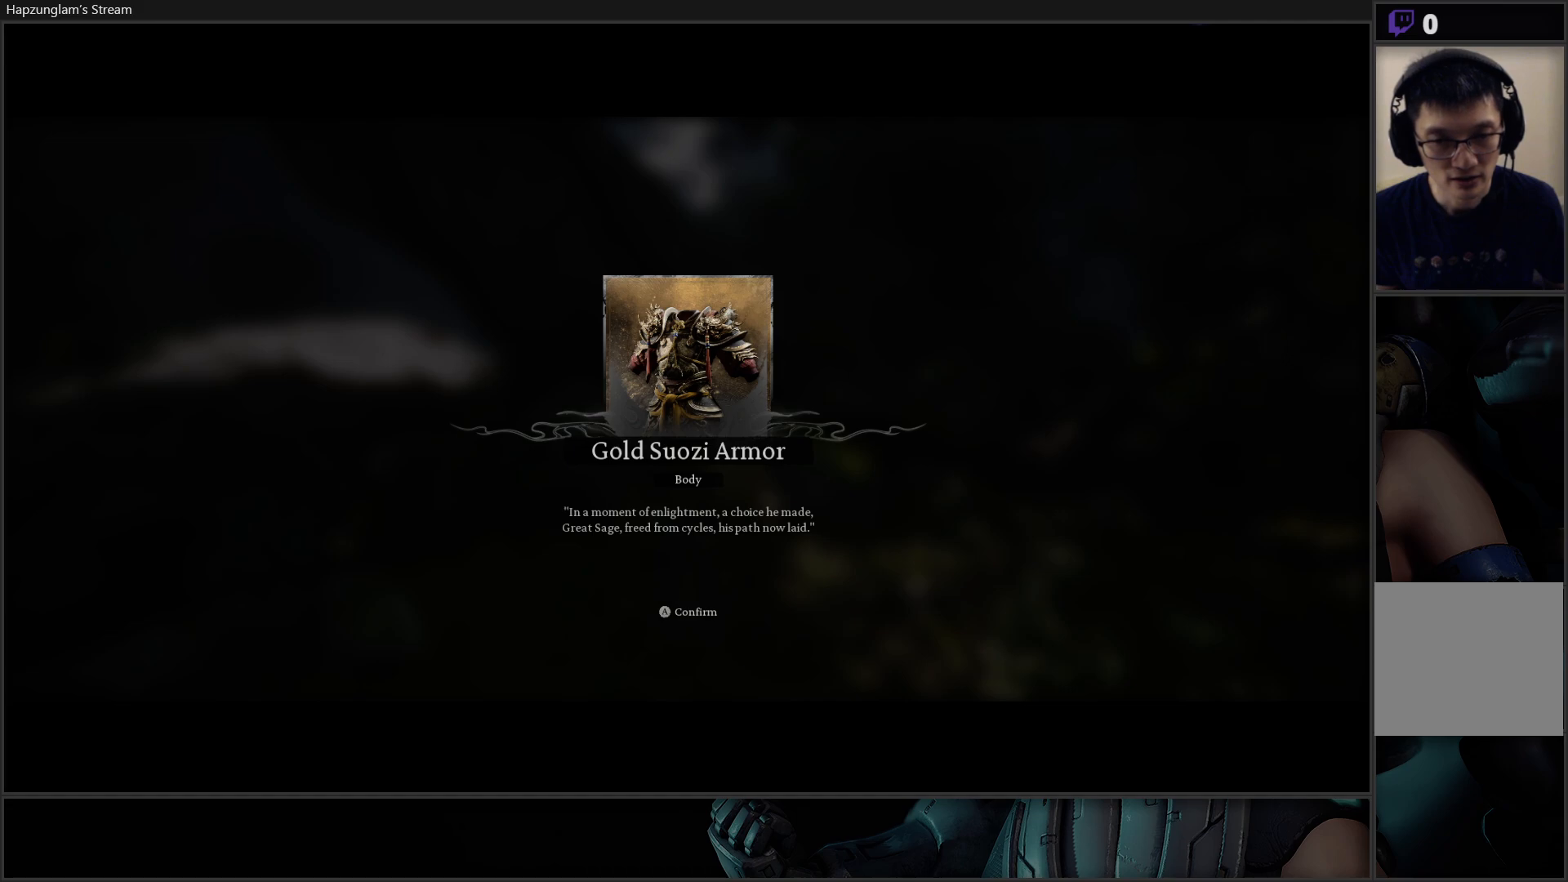
{"buttons": [], "left_stick": "center", "right_stick": "center", "events": []}
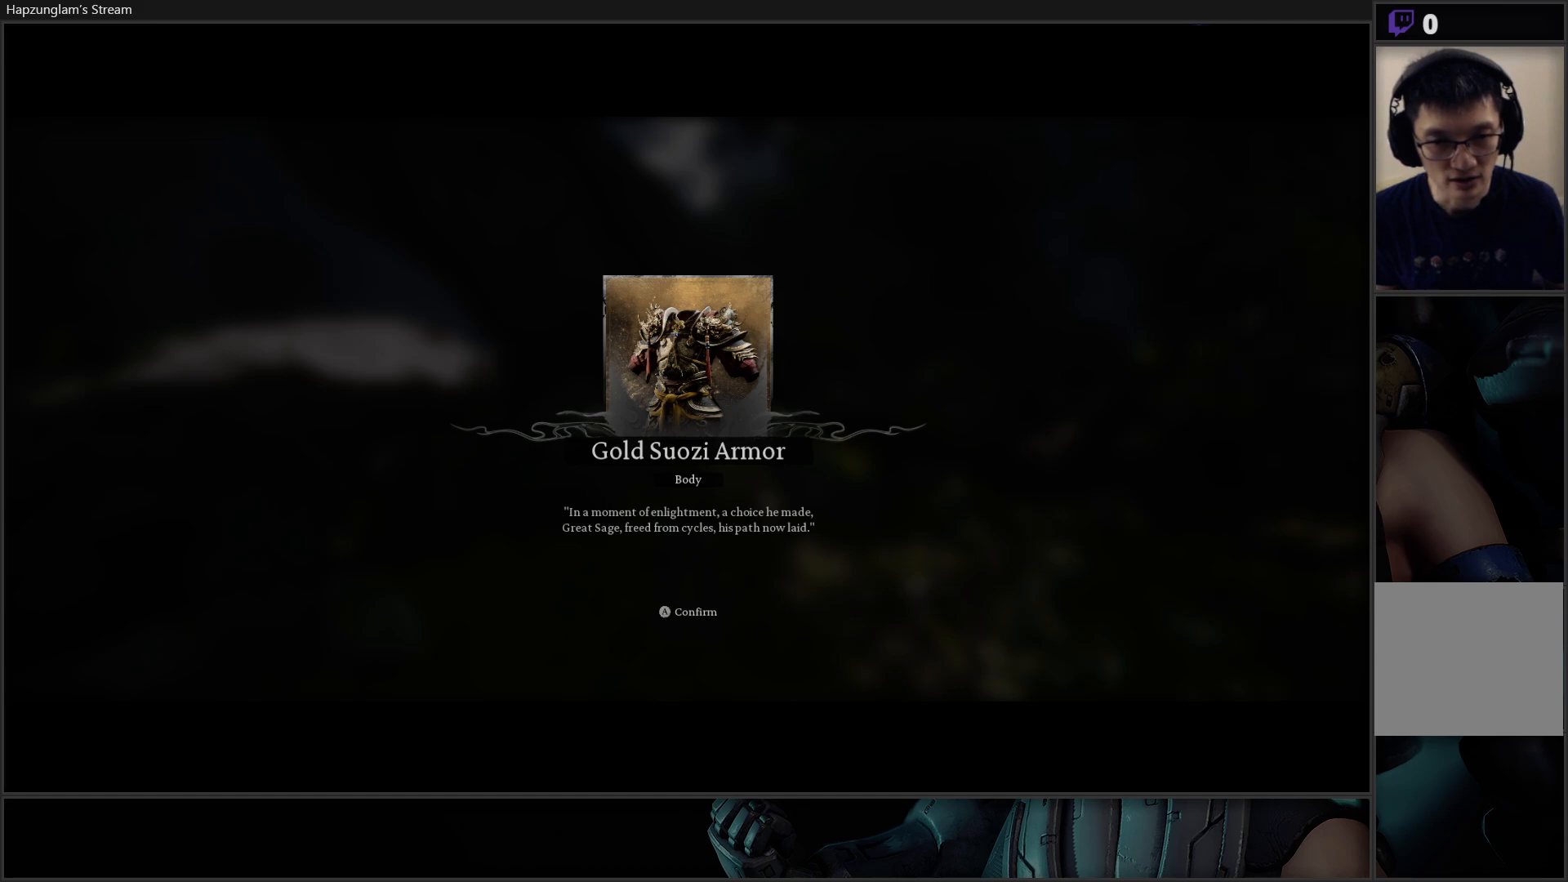
{"buttons": ["A"], "left_stick": "center", "right_stick": "center", "events": [[434, "A", "down"]]}
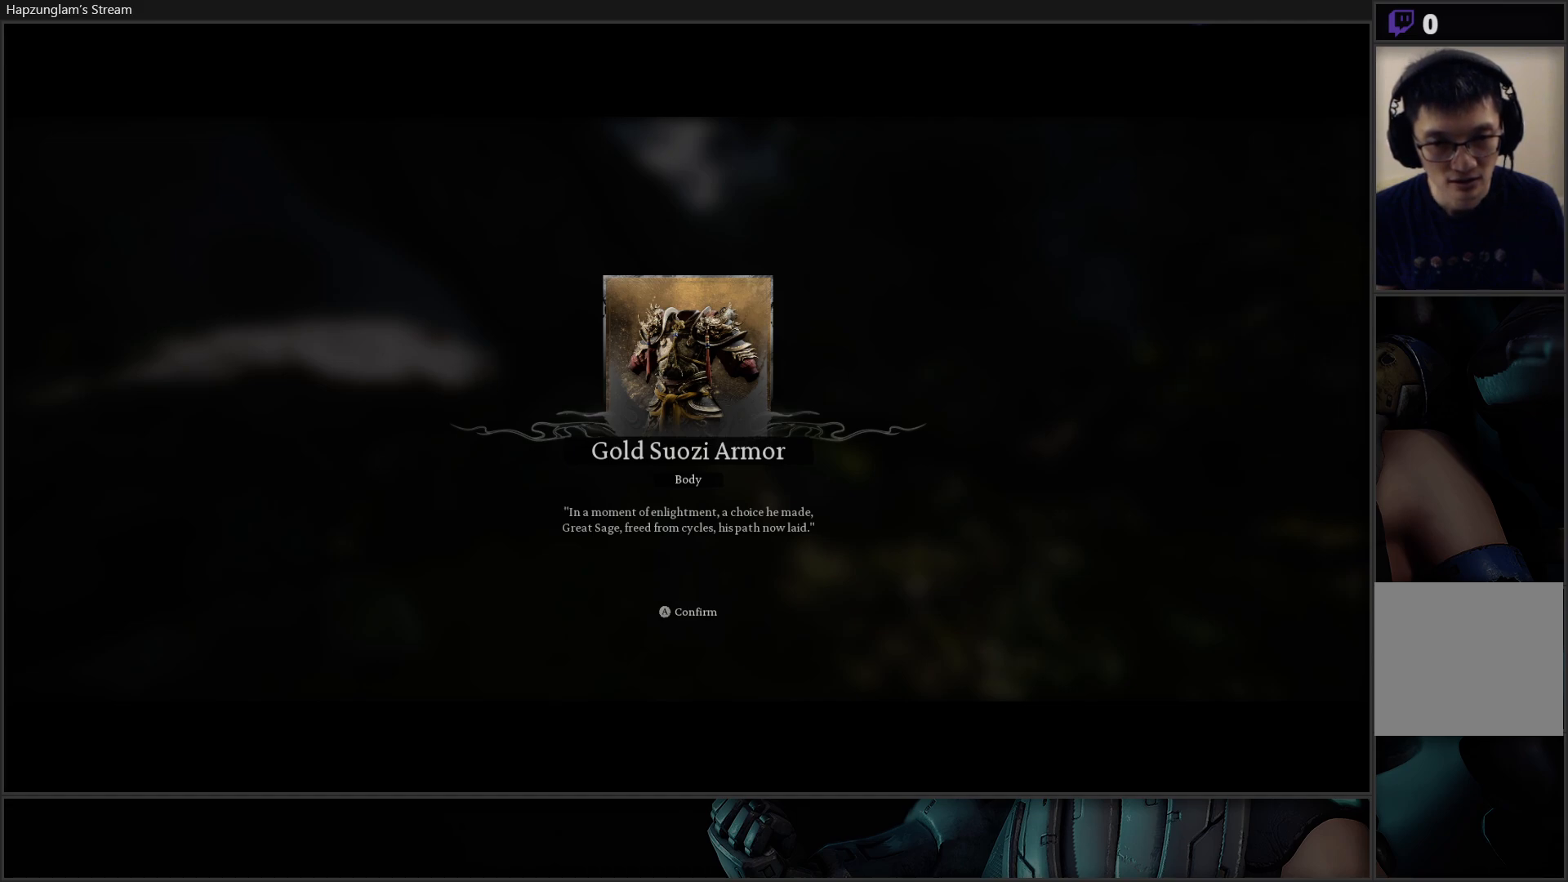
{"buttons": [], "left_stick": "center", "right_stick": "center", "events": [[100, "A", "up"]]}
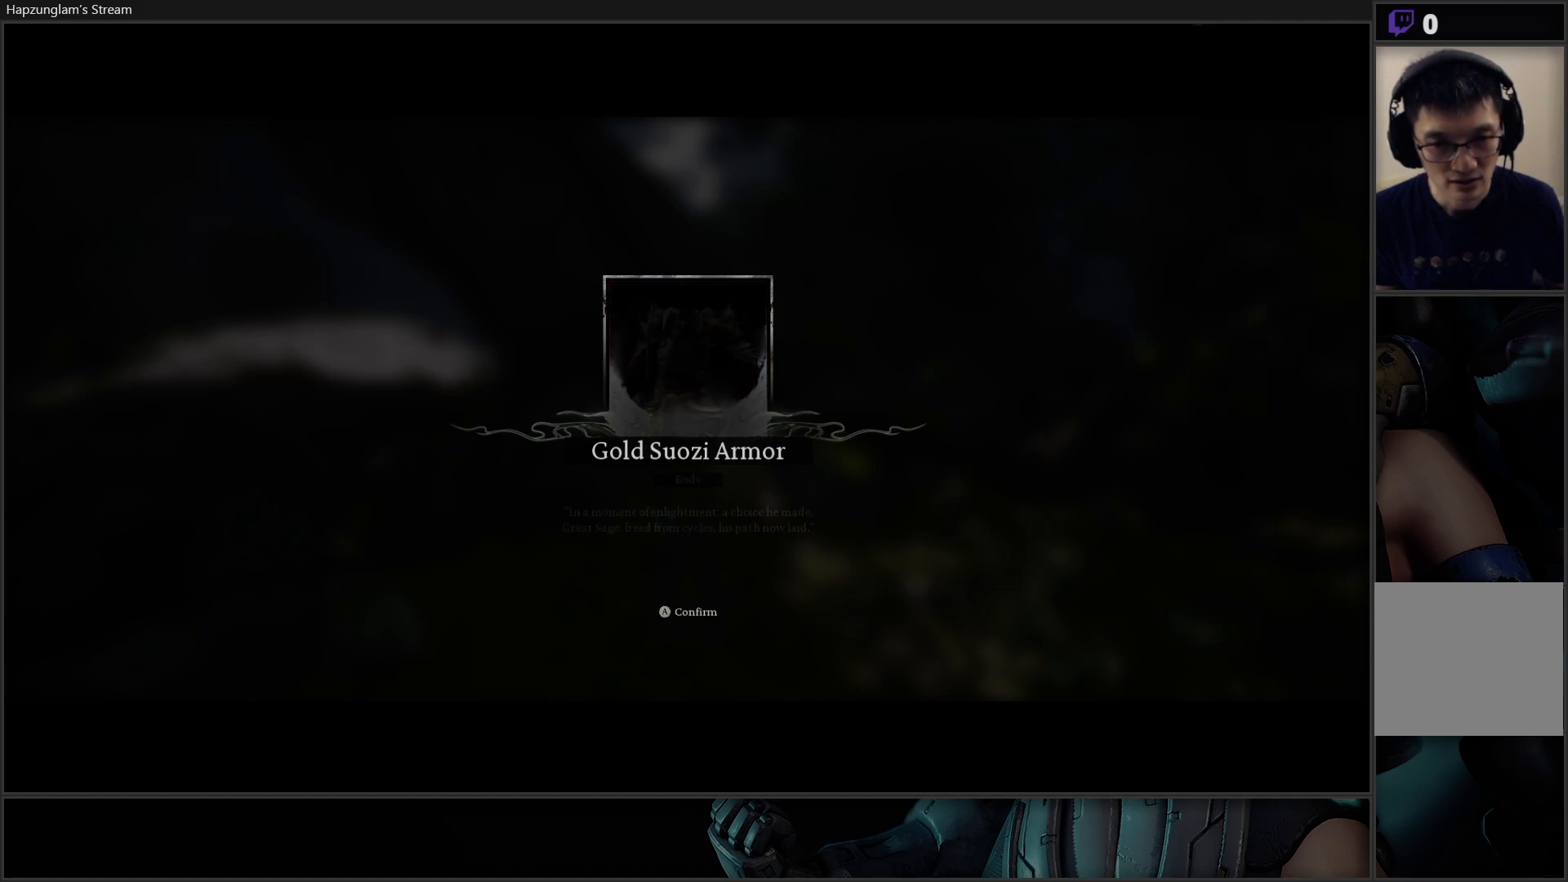
{"buttons": [], "left_stick": "center", "right_stick": "center", "events": []}
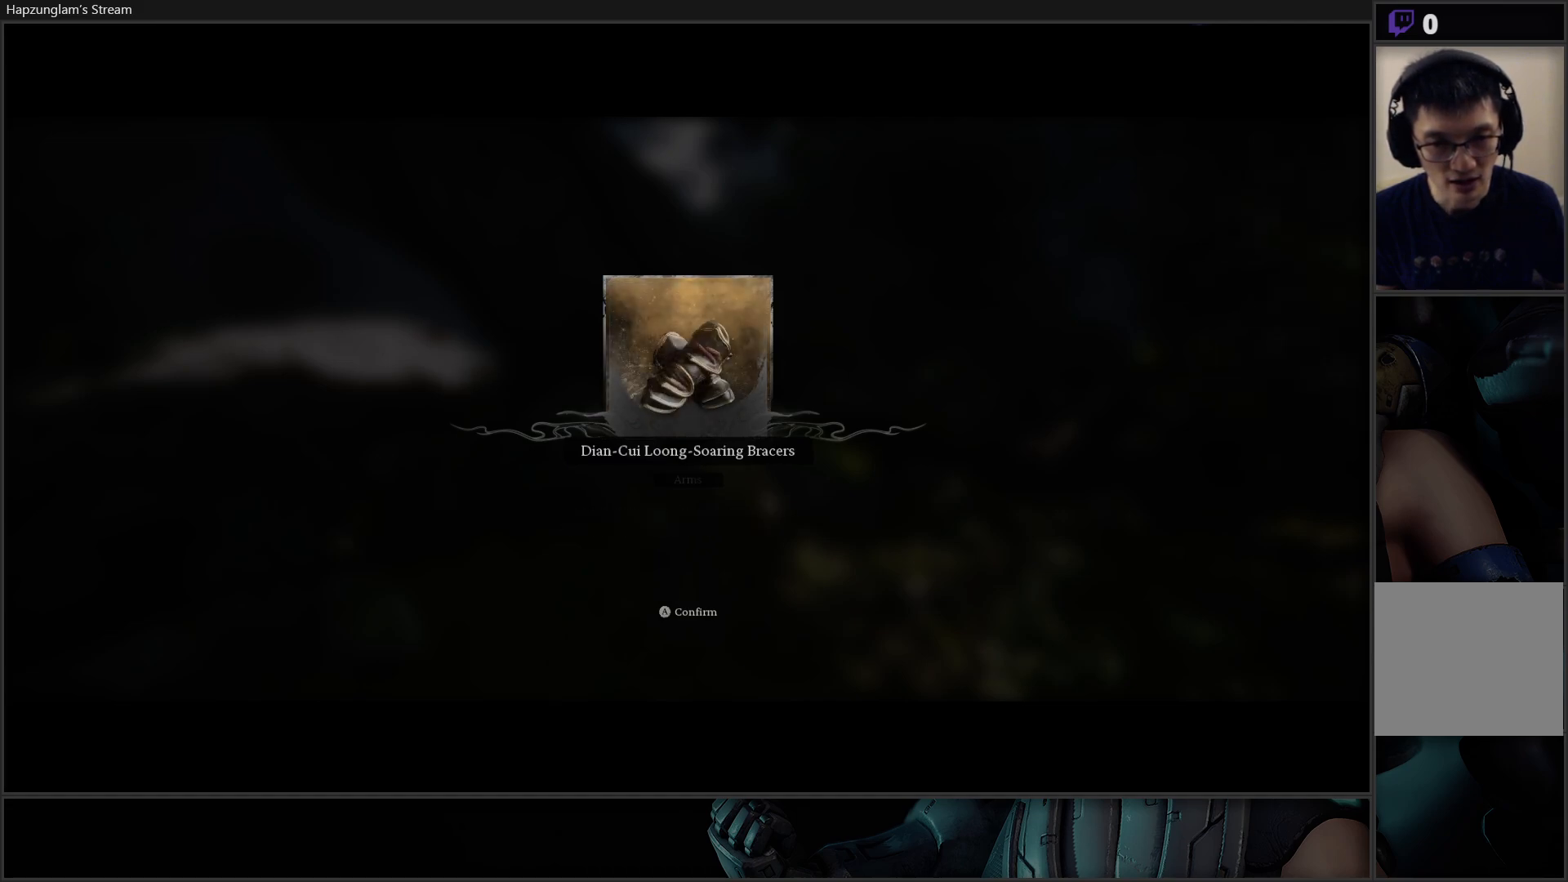
{"buttons": ["A"], "left_stick": "center", "right_stick": "center", "events": [[400, "A", "down"]]}
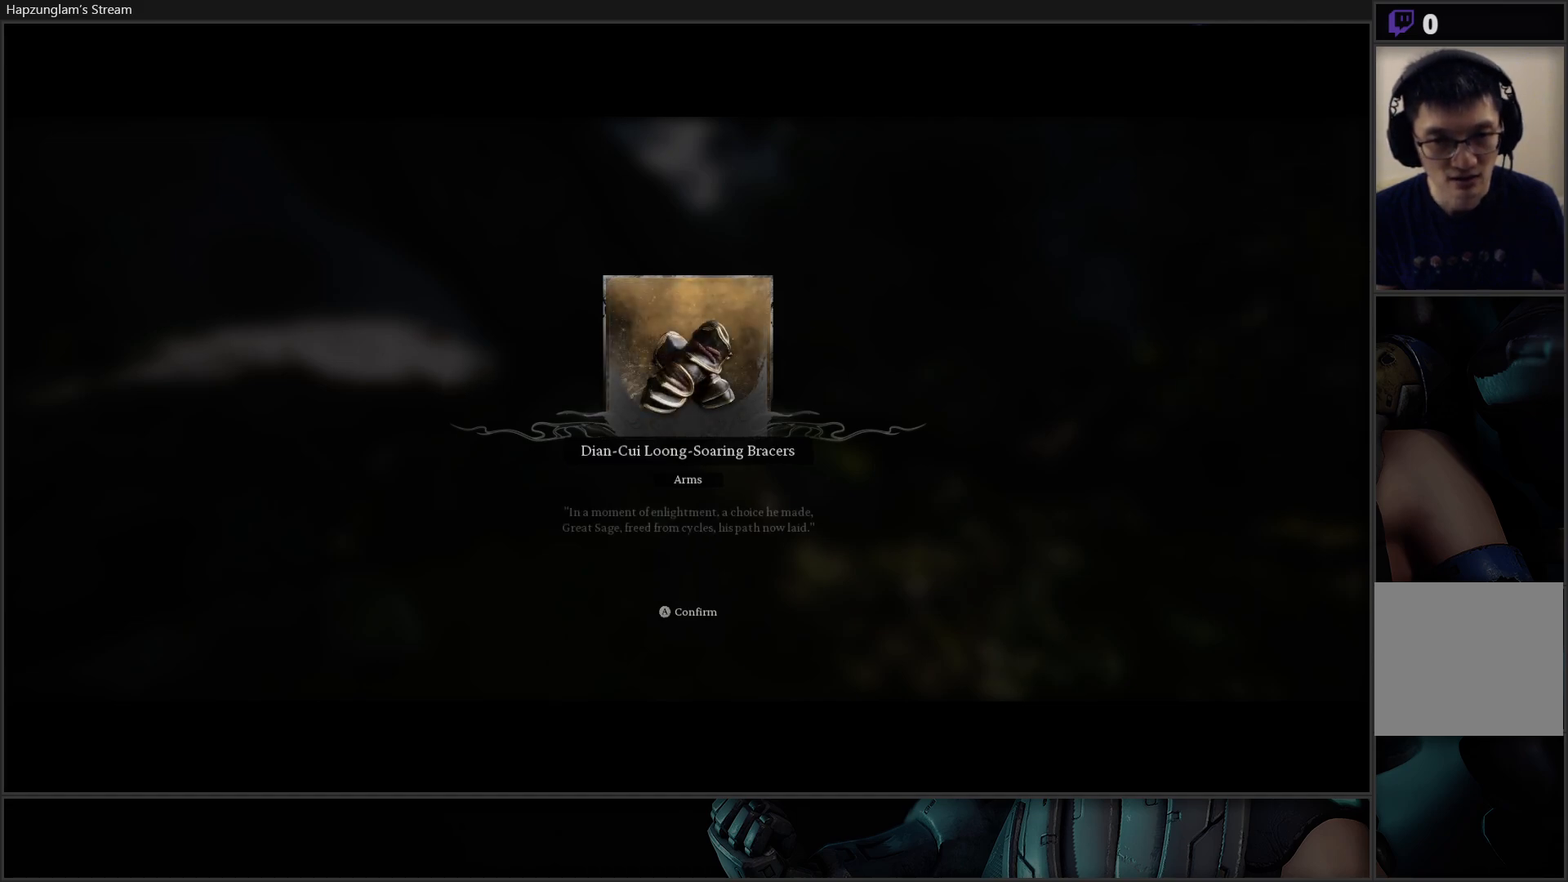
{"buttons": [], "left_stick": "center", "right_stick": "center", "events": [[84, "A", "up"]]}
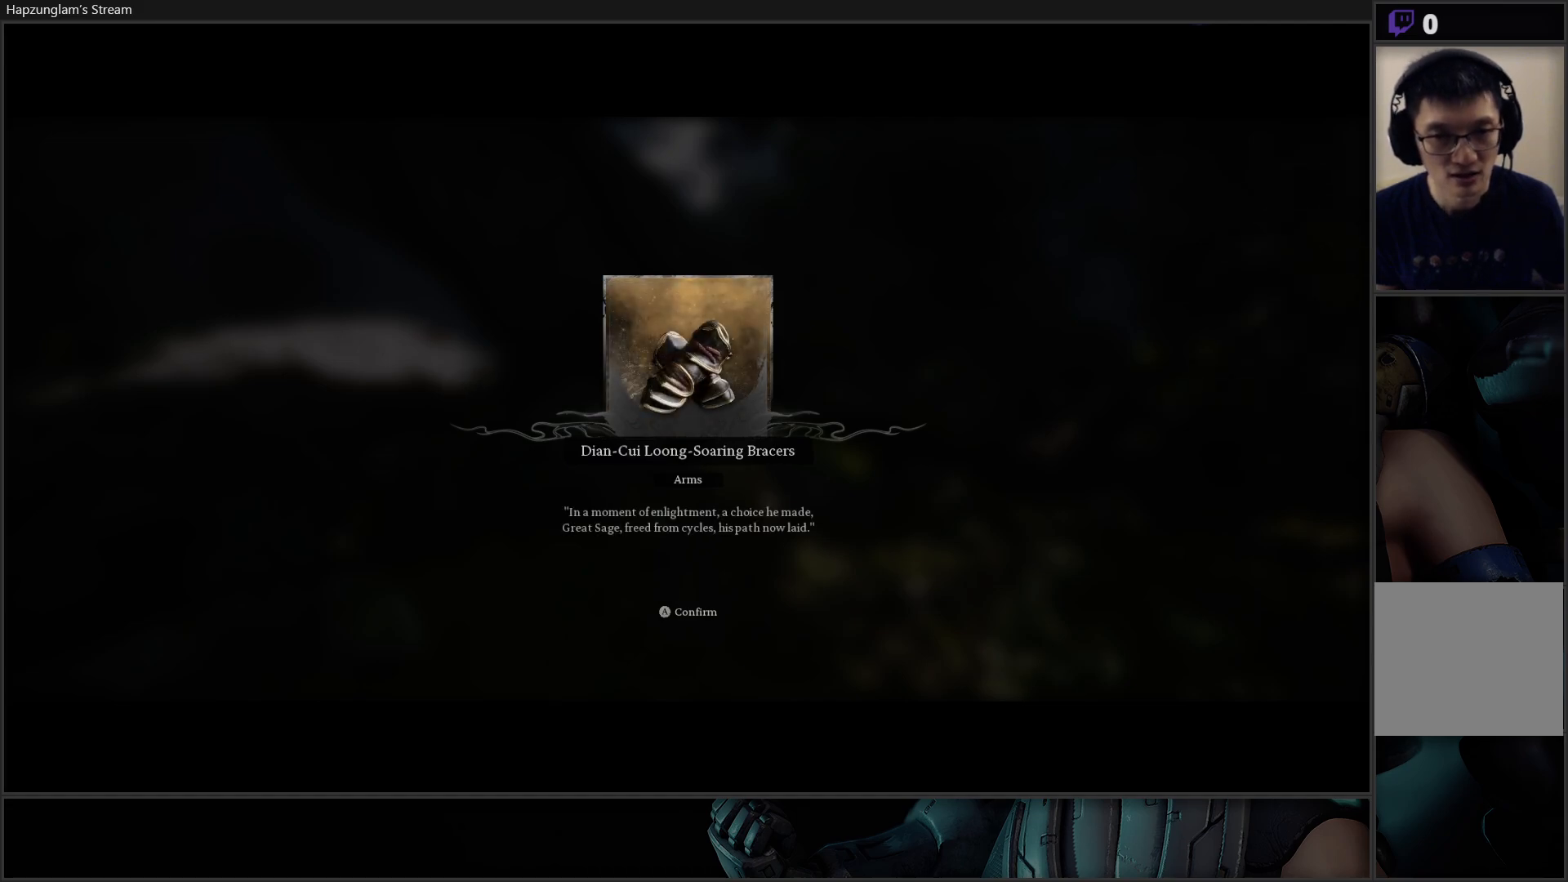
{"buttons": [], "left_stick": "center", "right_stick": "center", "events": [[234, "A", "down"], [450, "A", "up"]]}
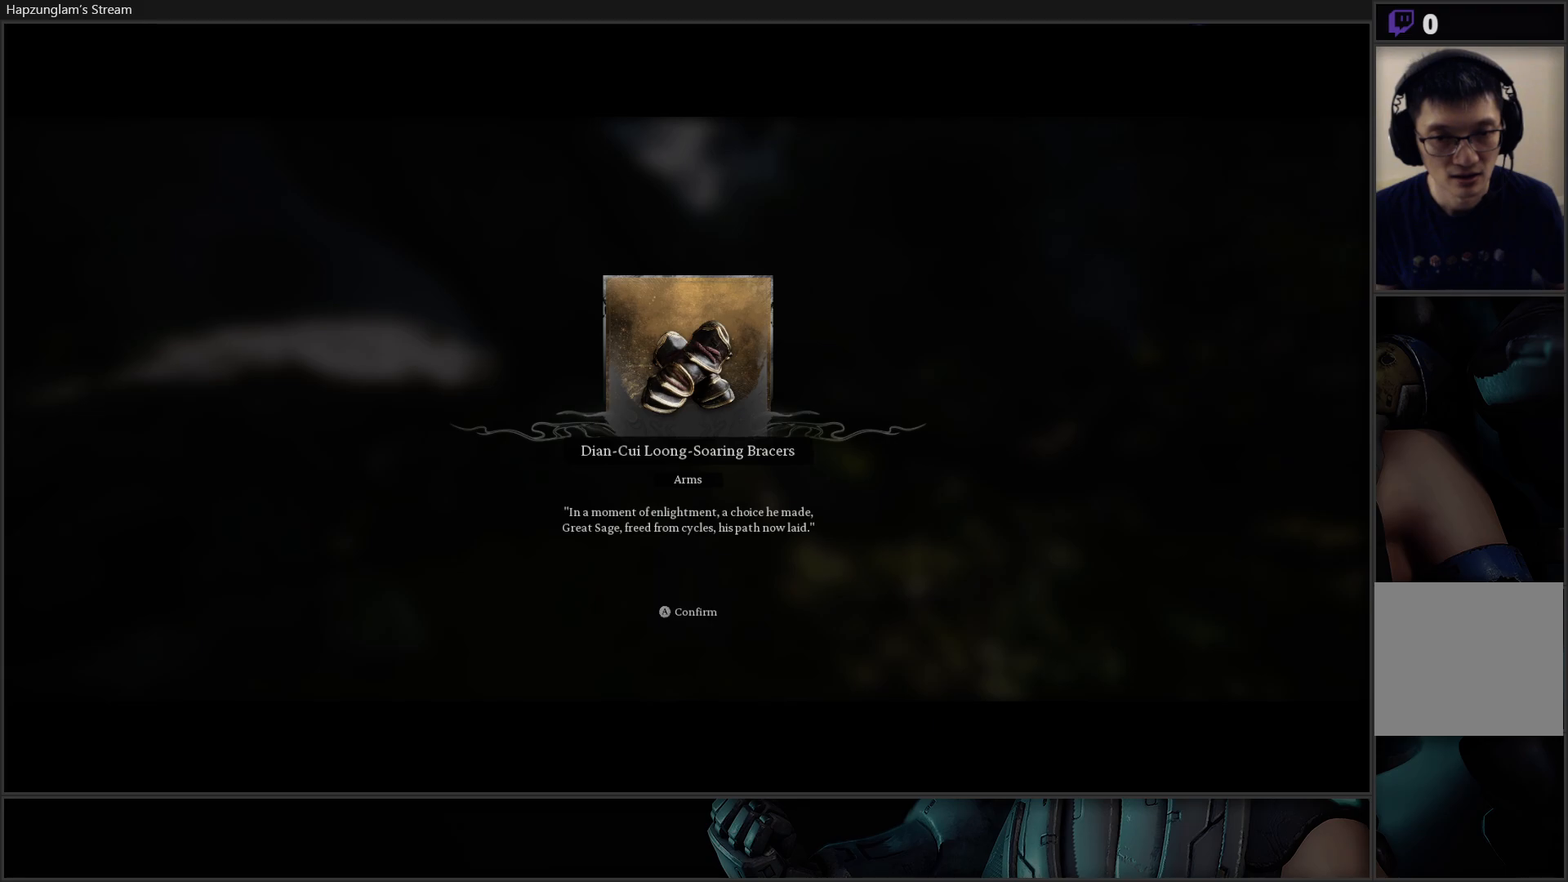
{"buttons": [], "left_stick": "center", "right_stick": "center", "events": [[334, "A", "down"], [484, "A", "up"]]}
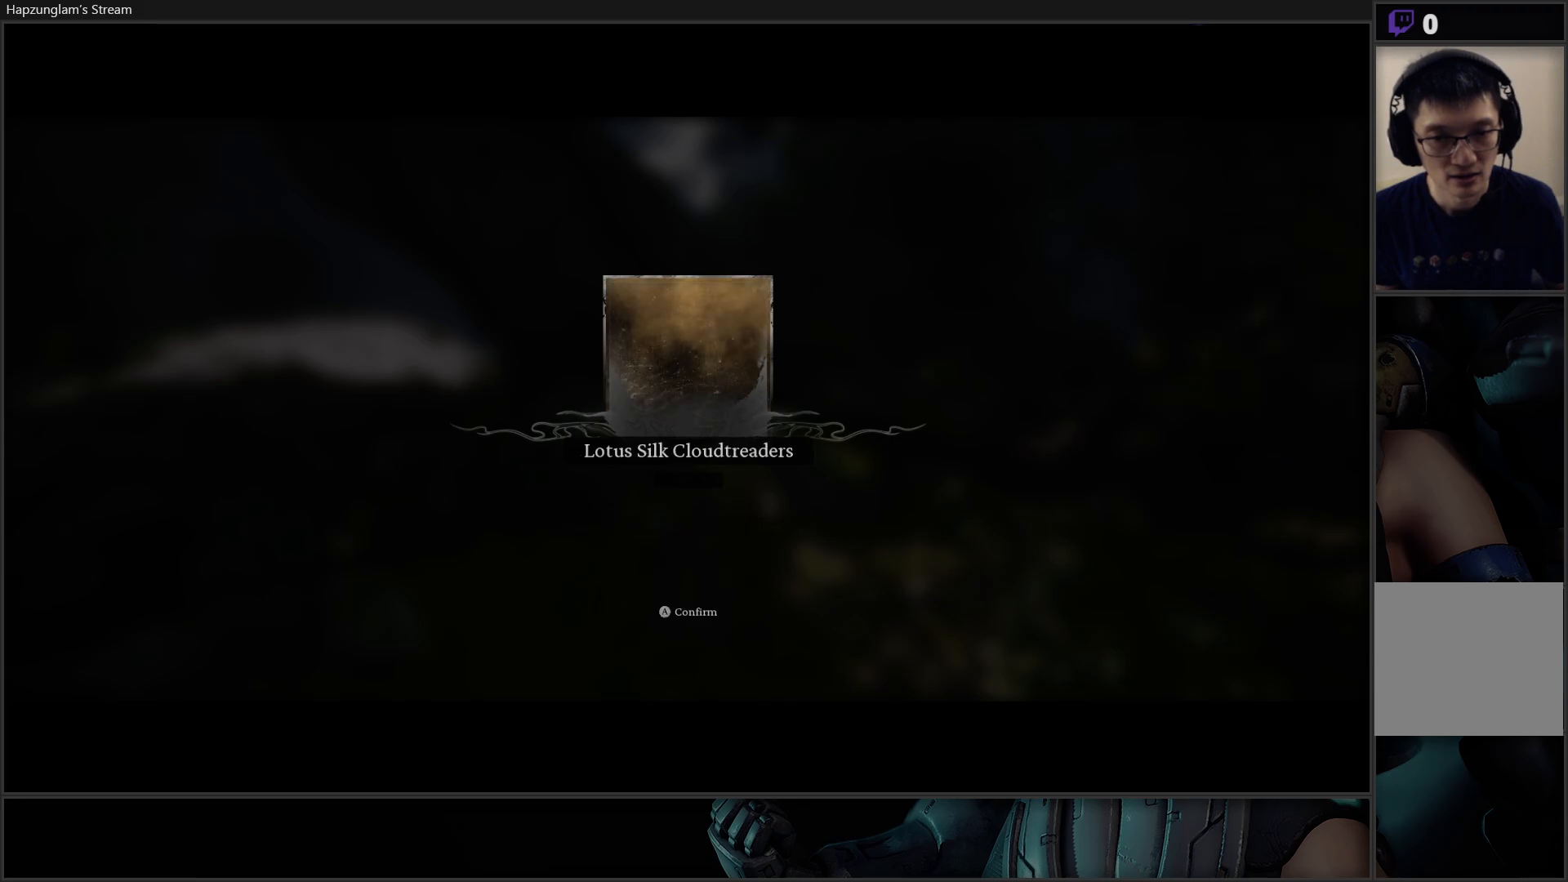
{"buttons": ["A"], "left_stick": "center", "right_stick": "center", "events": [[117, "A", "down"], [217, "A", "up"], [250, "A", "down"], [350, "A", "up"], [434, "A", "down"]]}
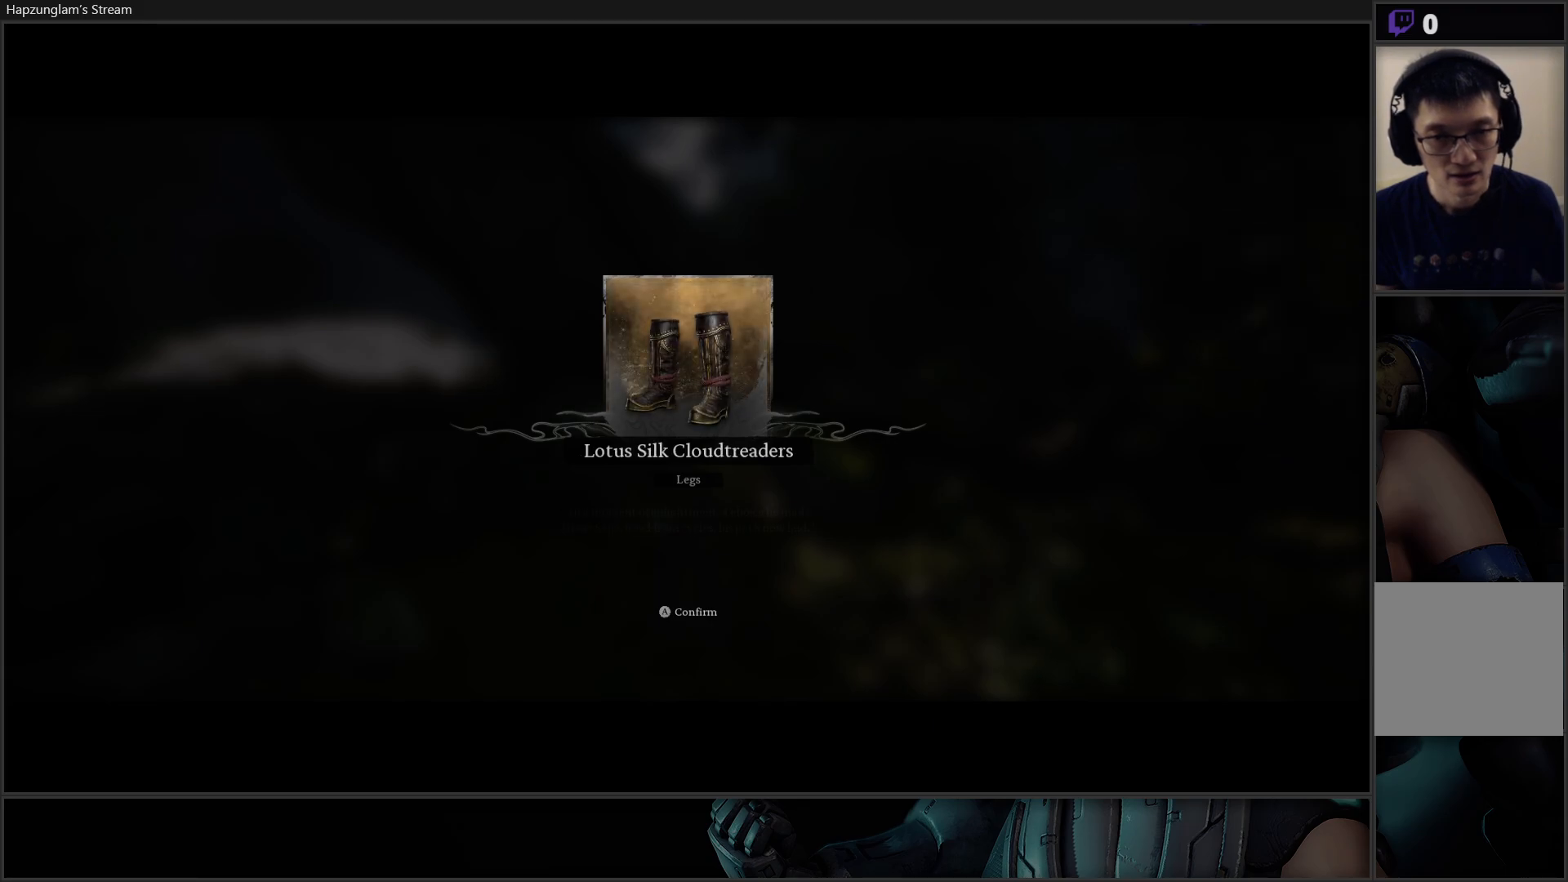
{"buttons": [], "left_stick": "center", "right_stick": "center", "events": [[34, "A", "up"], [117, "A", "down"], [201, "A", "up"], [267, "A", "down"], [367, "A", "up"], [401, "A", "down"], [501, "A", "up"]]}
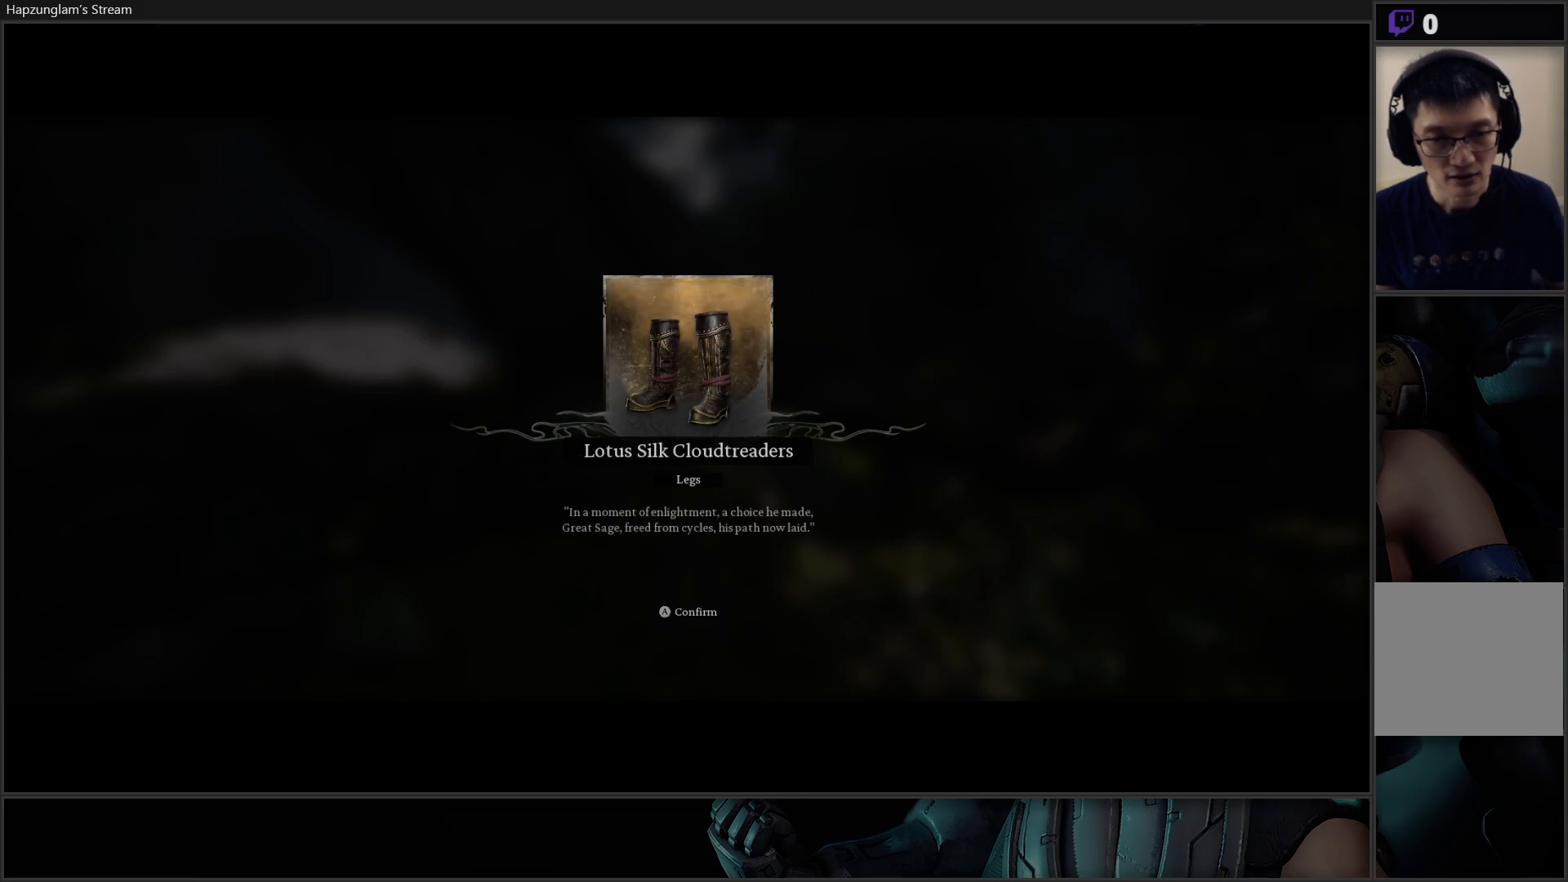
{"buttons": [], "left_stick": "center", "right_stick": "center", "events": [[67, "A", "down"], [150, "A", "up"], [250, "A", "down"], [317, "A", "up"], [384, "A", "down"], [467, "A", "up"]]}
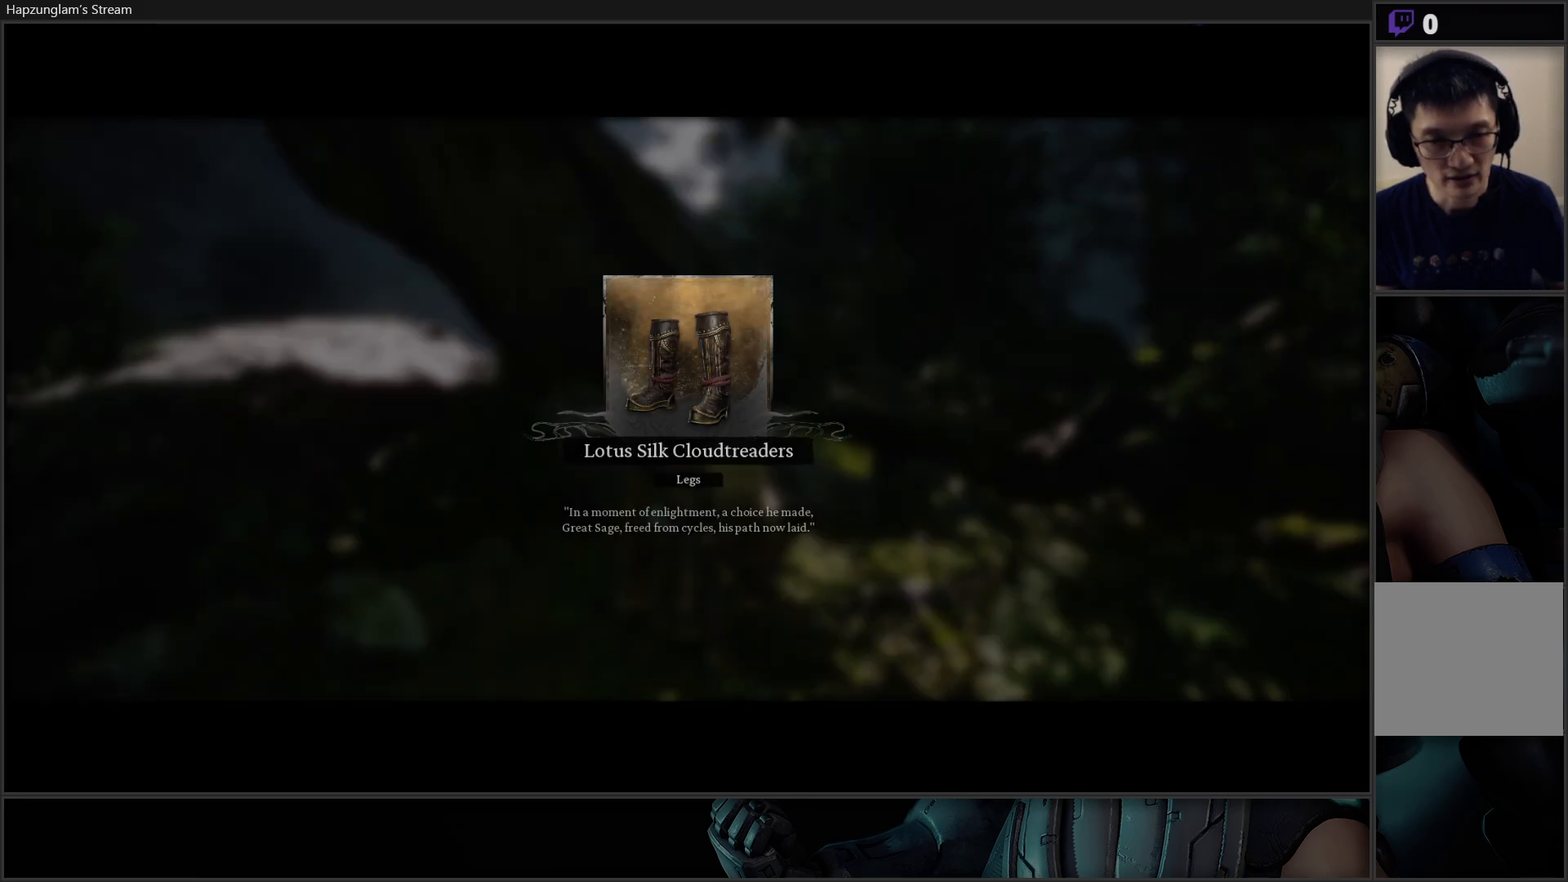
{"buttons": [], "left_stick": "center", "right_stick": "center", "events": [[67, "A", "down"], [134, "A", "up"], [217, "A", "down"], [317, "A", "up"], [351, "A", "down"], [451, "A", "up"]]}
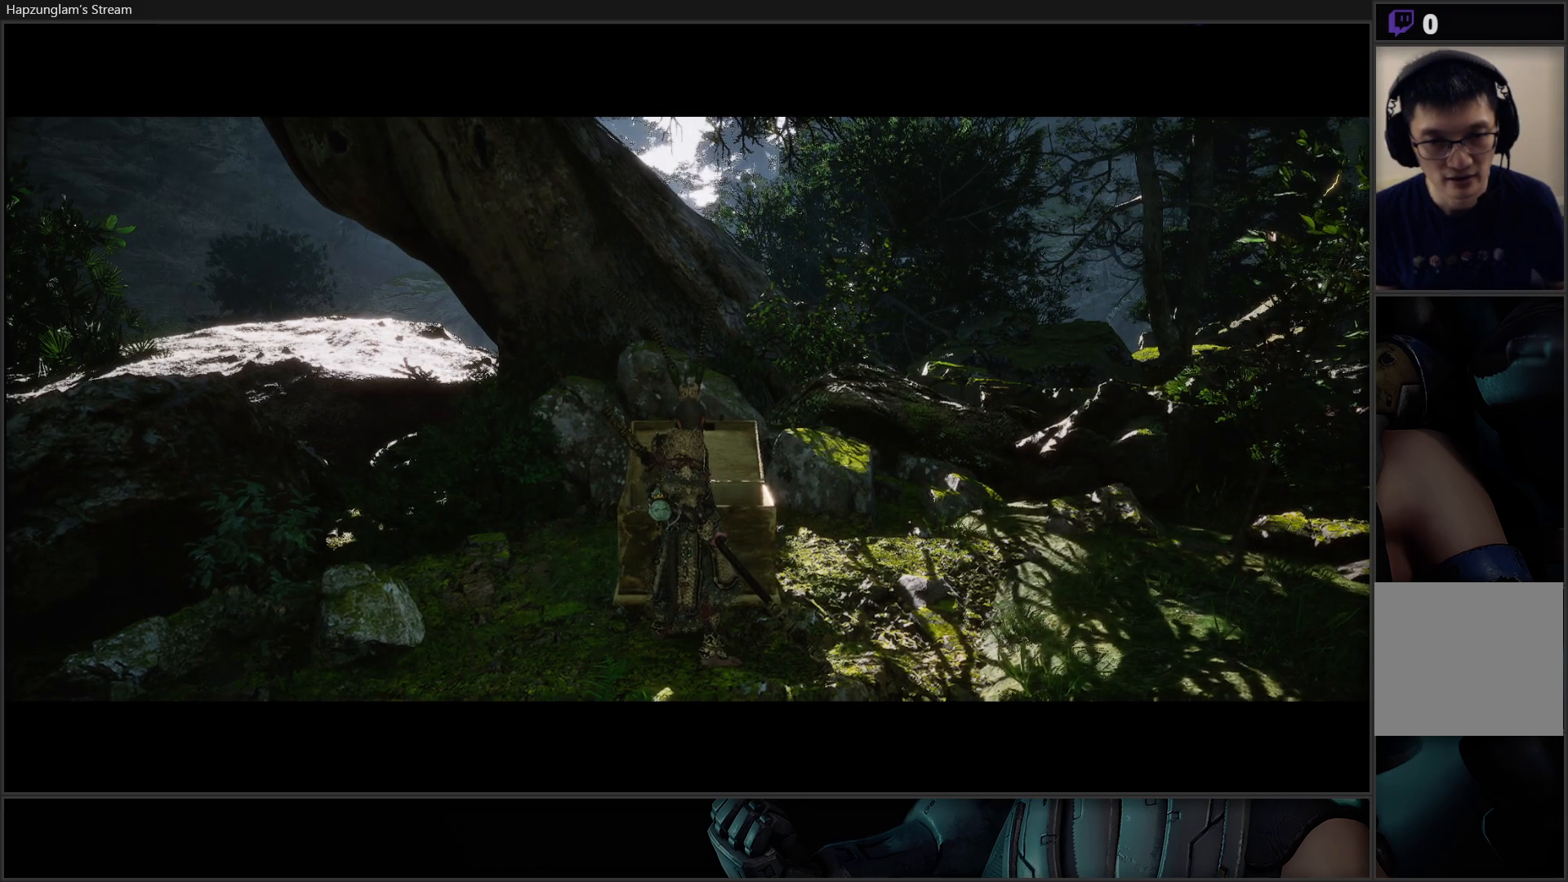
{"buttons": [], "left_stick": "center", "right_stick": "right", "events": [[350, "right_stick", "right"]]}